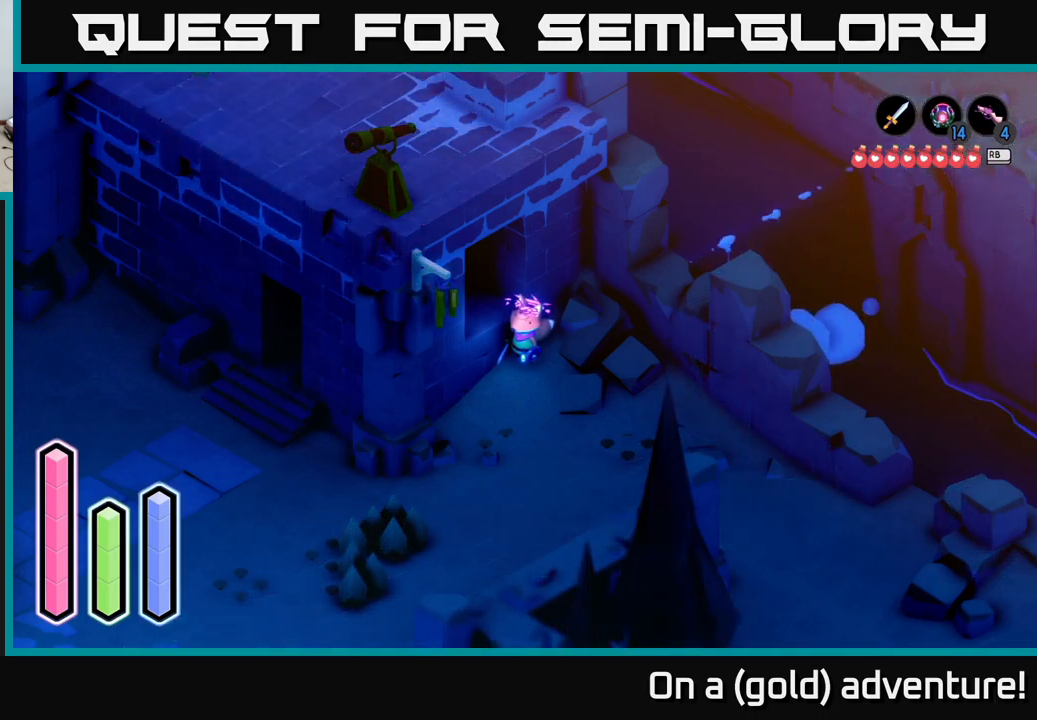
Gameplay with a controller (Xbox layout); each line is a JSON object with the inputs held at the frame after it. "events" lists button and stick changes between this image and that frame as [ms after this image, input, new state], when the widget could be followed in between.
{"buttons": ["A"], "left_stick": "down-left", "right_stick": "center", "events": [[350, "left_stick", "down-left"], [467, "A", "down"]]}
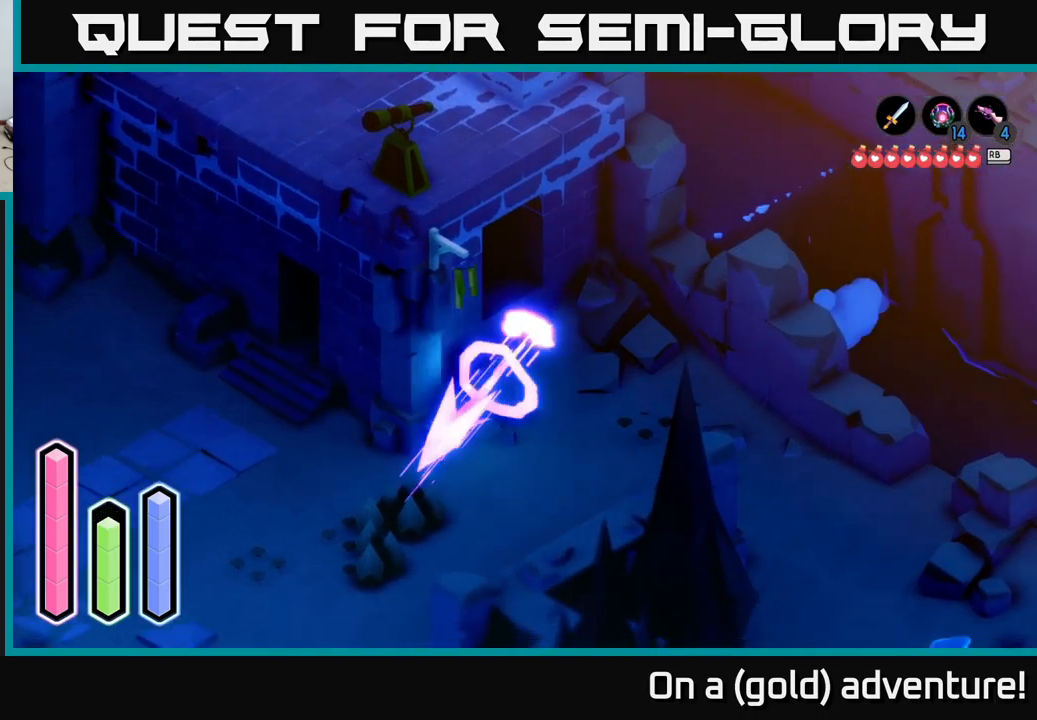
{"buttons": [], "left_stick": "up-left", "right_stick": "center", "events": [[150, "left_stick", "left"], [167, "A", "up"], [300, "A", "down"], [383, "left_stick", "up-left"], [467, "A", "up"]]}
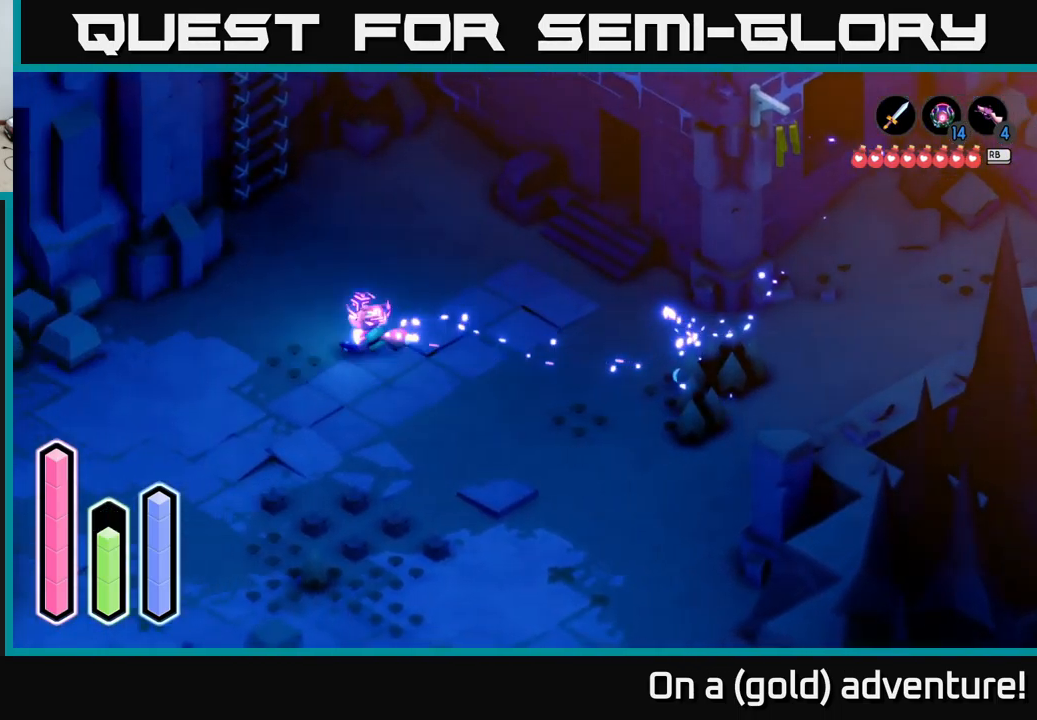
{"buttons": [], "left_stick": "center", "right_stick": "center", "events": [[50, "left_stick", "center"], [200, "SELECT", "down"], [350, "SELECT", "up"]]}
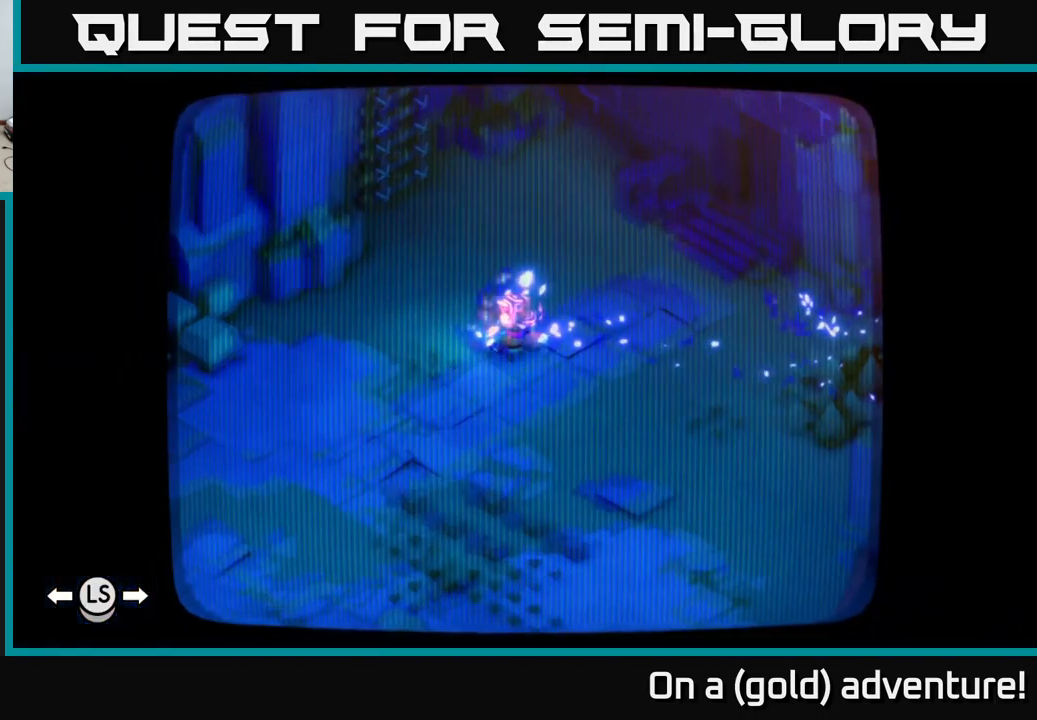
{"buttons": [], "left_stick": "center", "right_stick": "center", "events": [[233, "SELECT", "down"], [400, "SELECT", "up"]]}